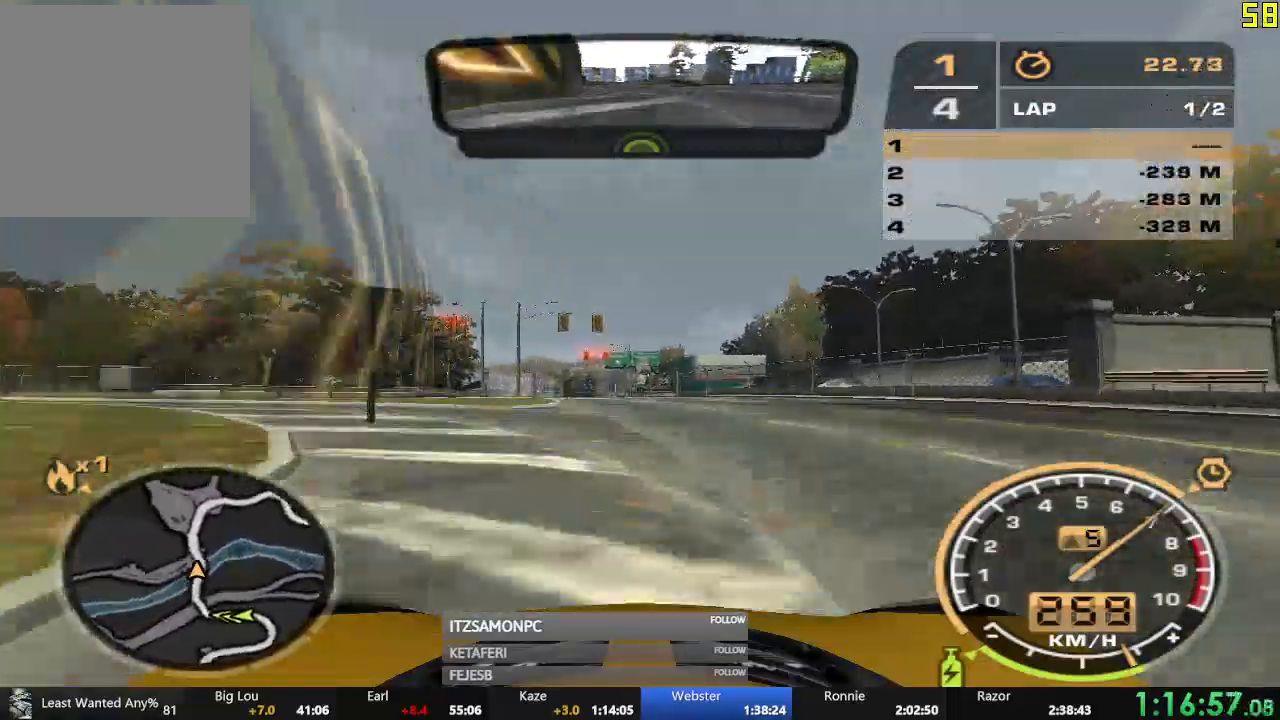
Gameplay with a controller (Xbox layout); each line is a JSON object with the inputs held at the frame after it. "events" lists button and stick changes between this image and that frame as [ms after this image, input, new state], when the widget could be followed in between. Not read: L3 right_stick.
{"buttons": ["R2"], "left_stick": "center", "events": [[100, "left_stick", "left"], [450, "left_stick", "center"]]}
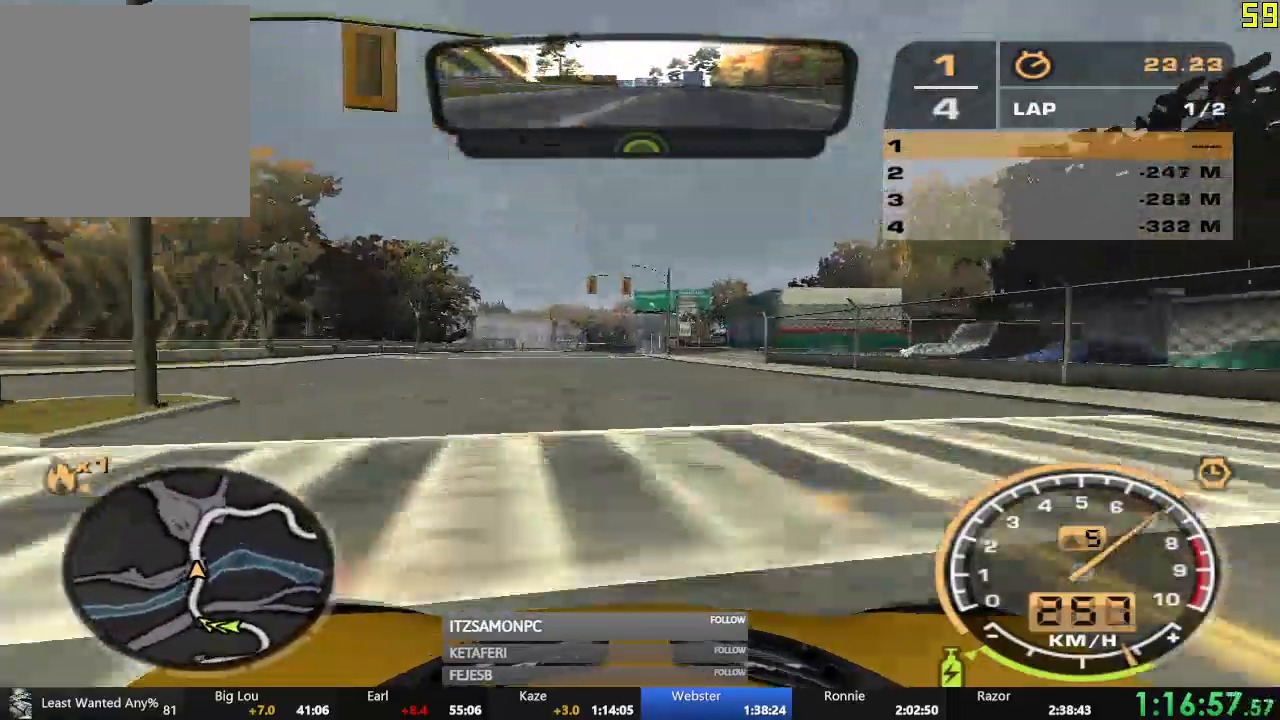
{"buttons": ["R2"], "left_stick": "center", "events": []}
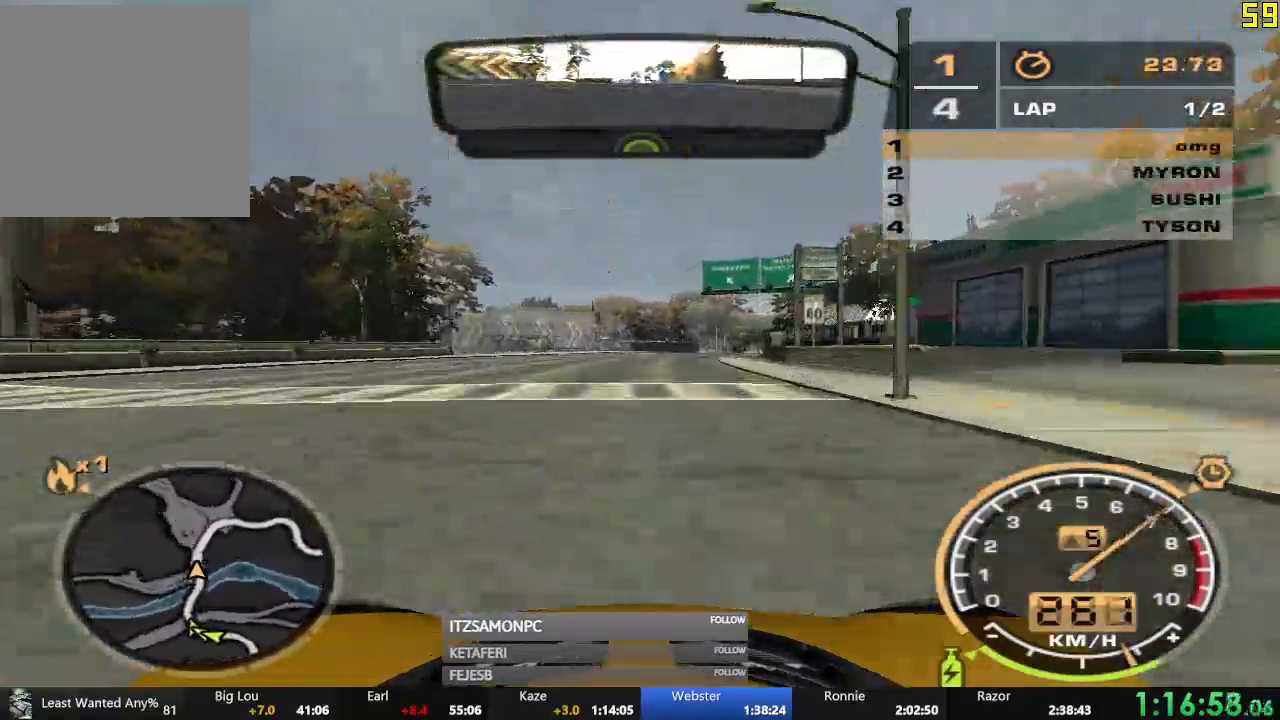
{"buttons": ["R2"], "left_stick": "right", "events": [[66, "left_stick", "right"]]}
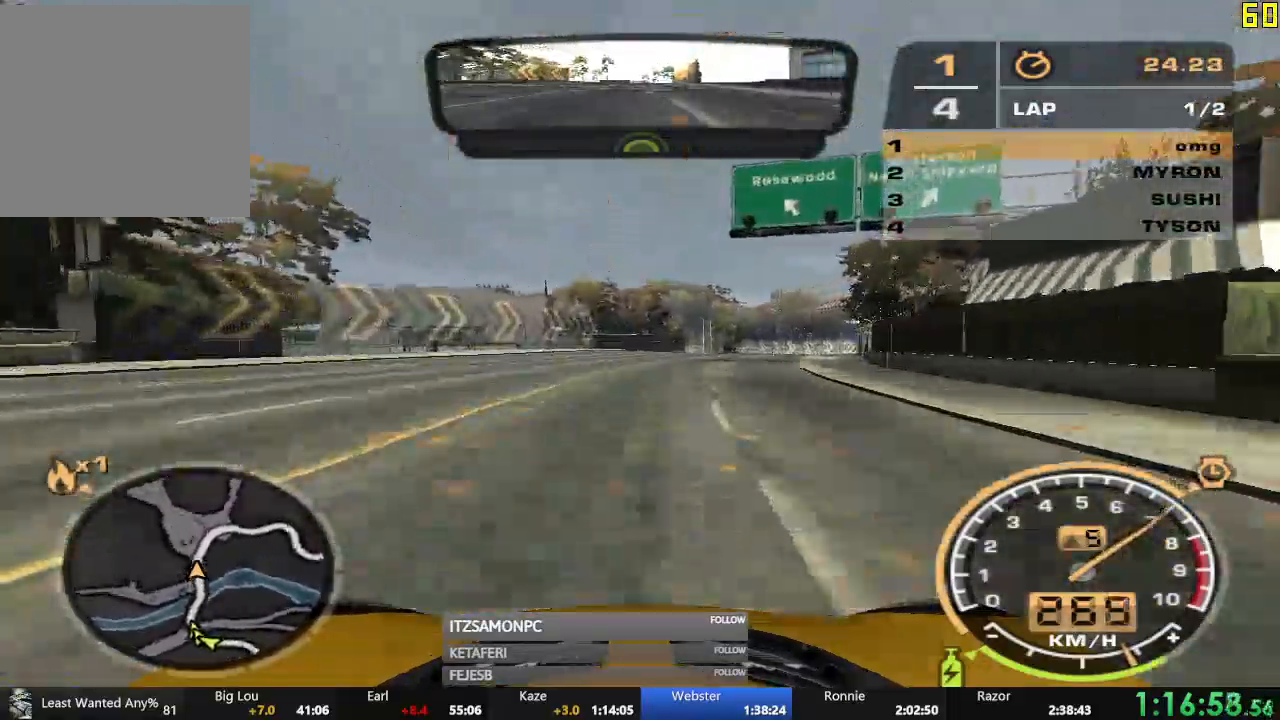
{"buttons": ["R2"], "left_stick": "center", "events": [[83, "left_stick", "center"]]}
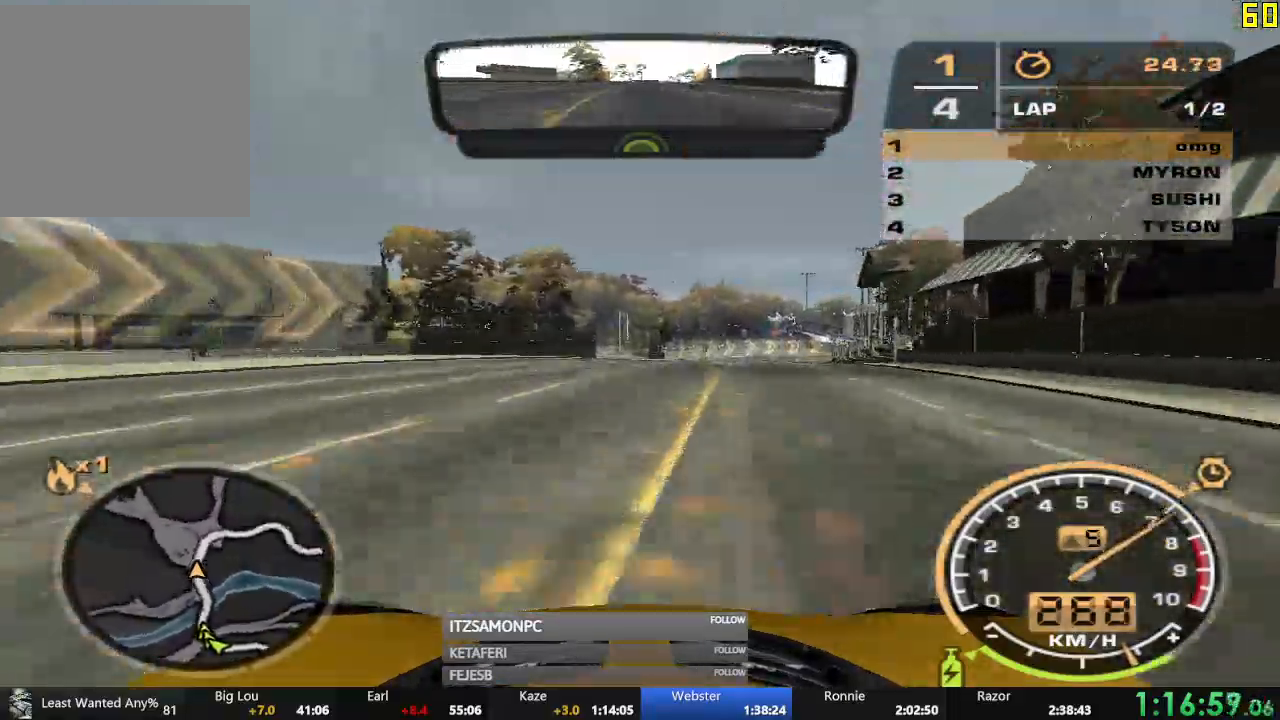
{"buttons": ["R2"], "left_stick": "right", "events": [[350, "left_stick", "right"]]}
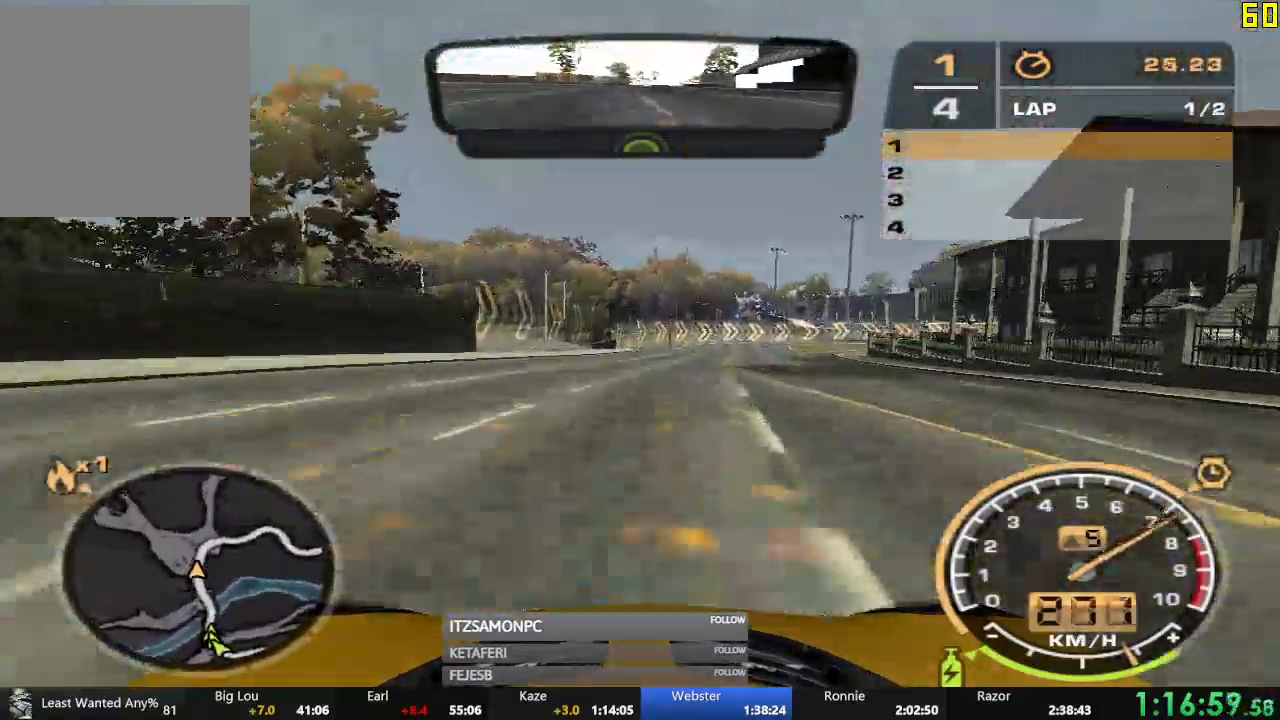
{"buttons": ["R2"], "left_stick": "right", "events": []}
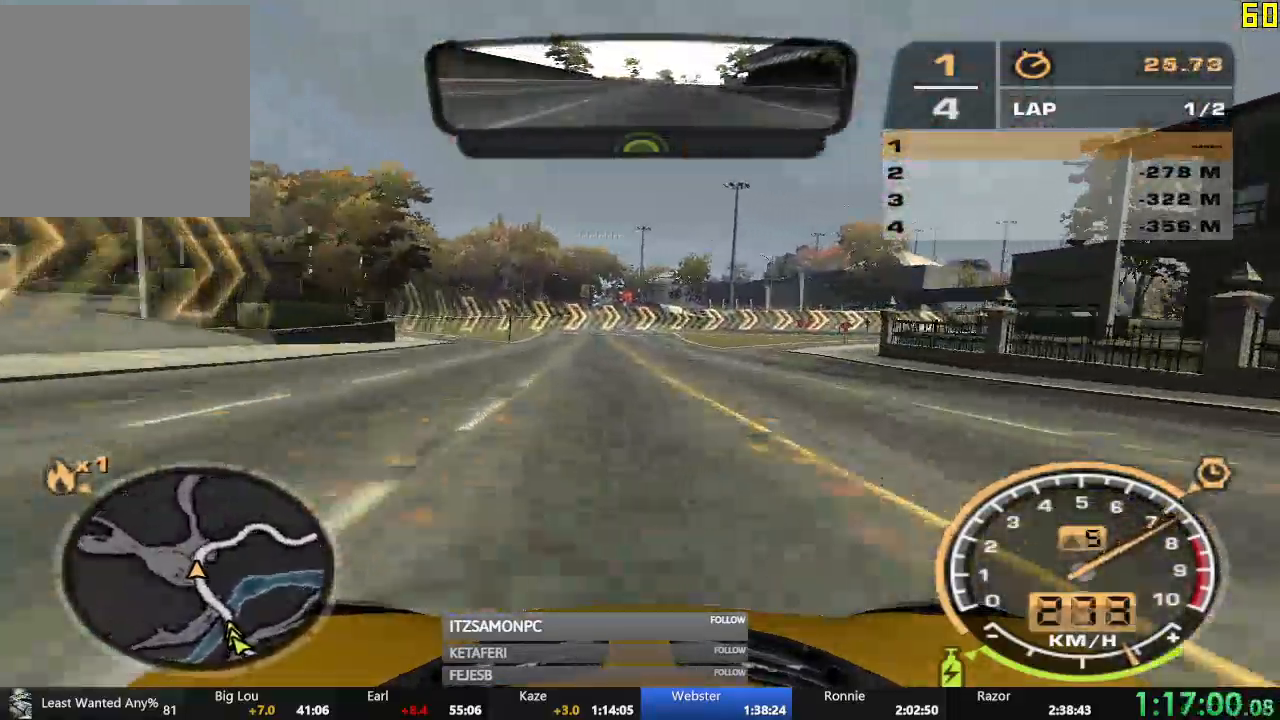
{"buttons": ["R2"], "left_stick": "right", "events": [[83, "left_stick", "center"], [383, "left_stick", "right"]]}